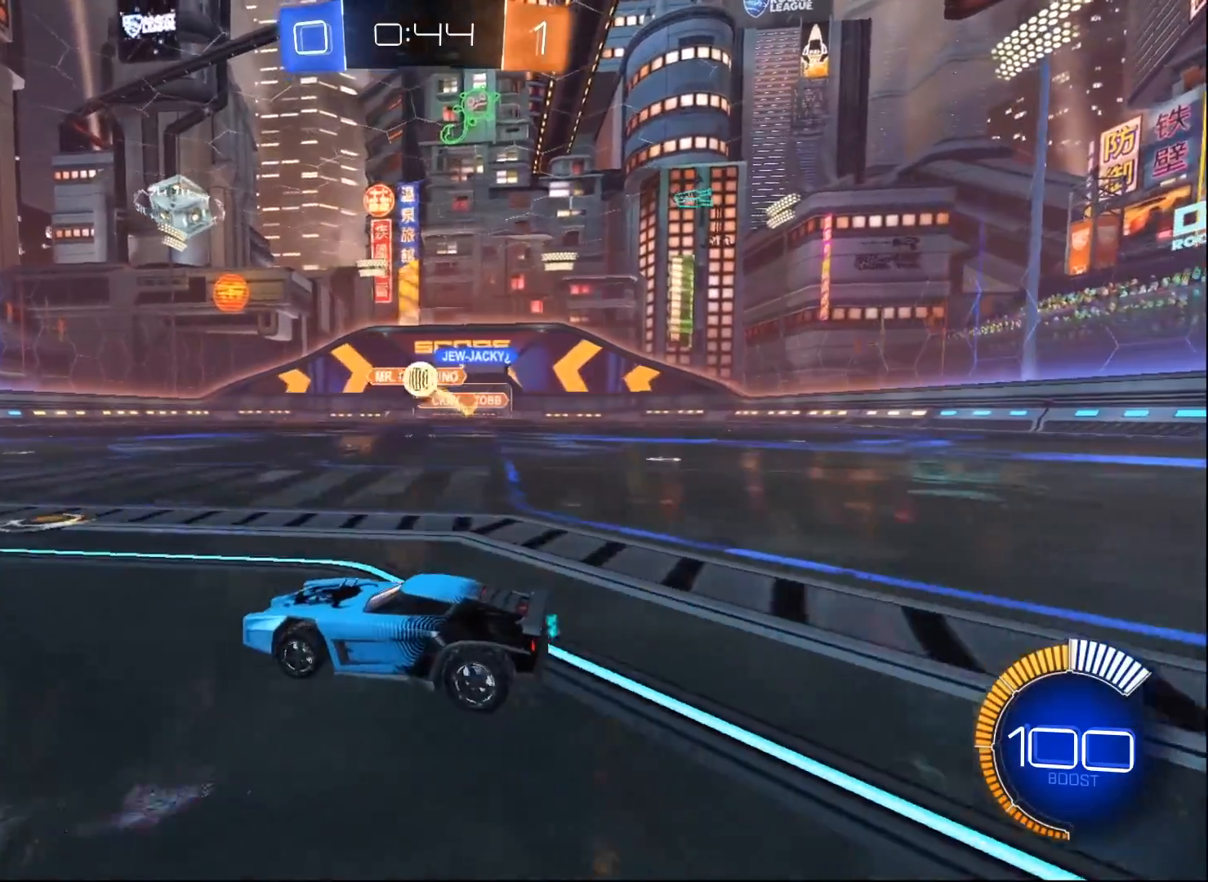
Gameplay with a controller (Xbox layout); each line is a JSON object with the inputs held at the frame after it. "events" lists button and stick changes between this image and that frame as [ms after this image, input, new state], when the widget could be followed in between.
{"buttons": [], "left_stick": "down-right", "right_stick": "center", "events": [[17, "R2", "up"], [183, "A", "down"], [200, "left_stick", "down-right"], [233, "B", "down"], [400, "A", "up"], [400, "B", "up"]]}
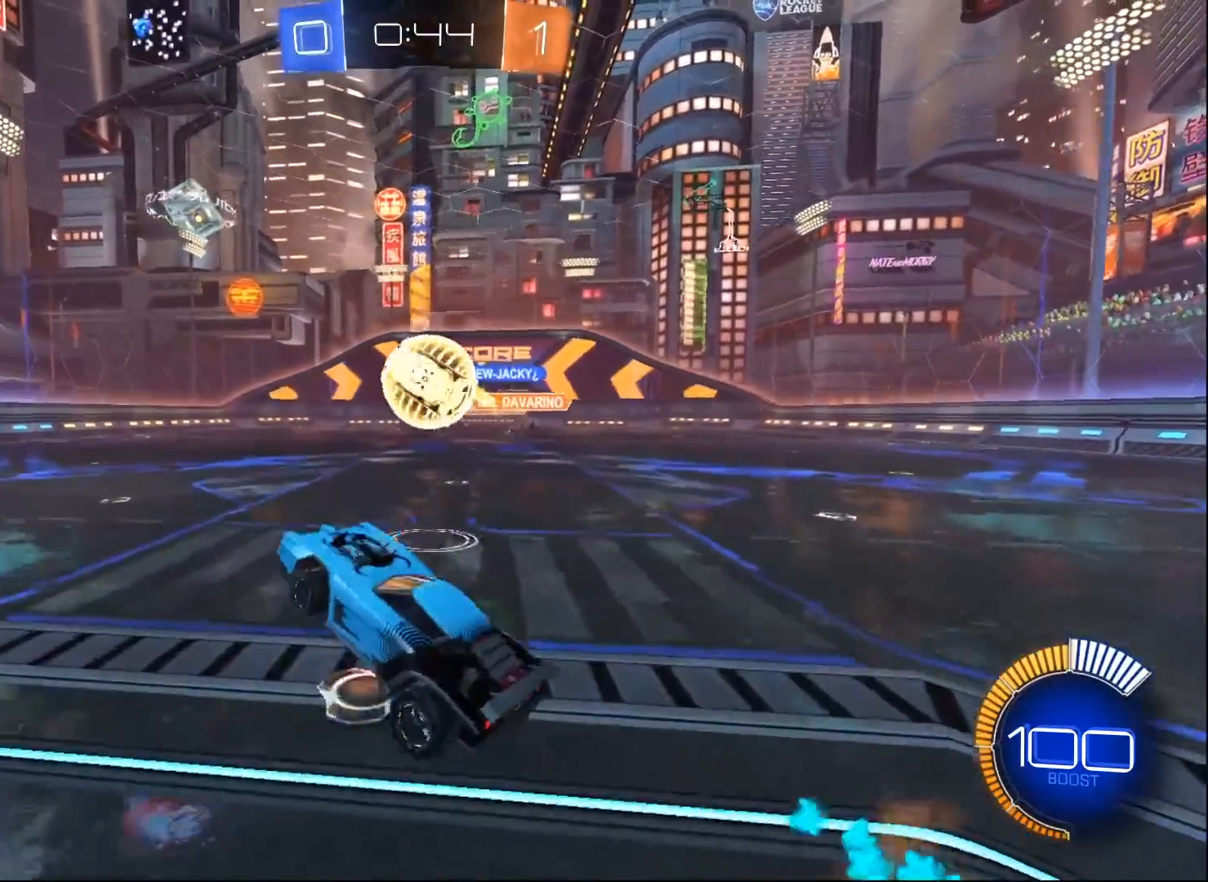
{"buttons": [], "left_stick": "center", "right_stick": "center", "events": [[100, "left_stick", "up-right"], [133, "A", "down"], [233, "left_stick", "right"], [450, "left_stick", "center"], [467, "A", "up"]]}
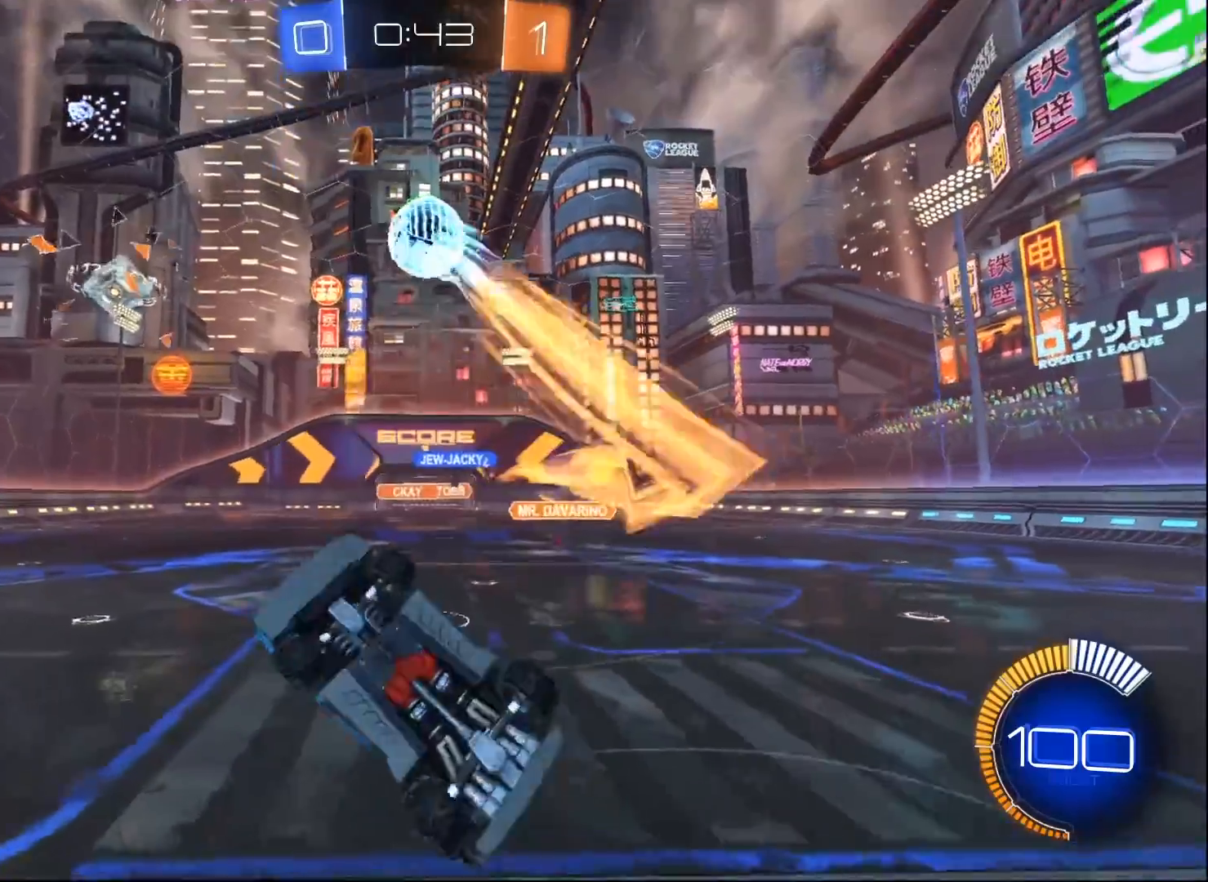
{"buttons": ["R2"], "left_stick": "up", "right_stick": "center", "events": [[283, "R2", "down"], [283, "left_stick", "up-right"], [333, "left_stick", "up"]]}
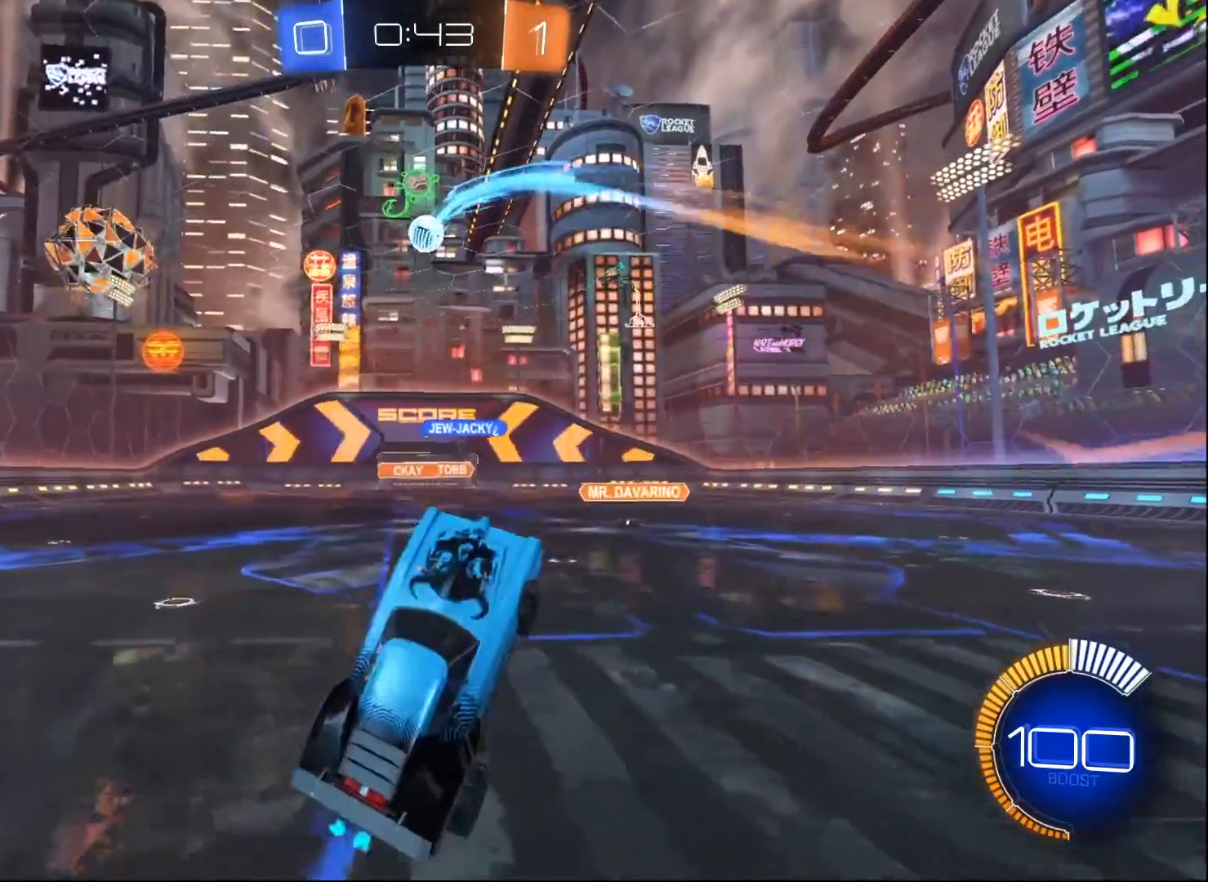
{"buttons": ["R2"], "left_stick": "up-right", "right_stick": "center", "events": [[117, "left_stick", "up-left"], [183, "L1", "down"], [300, "L1", "up"], [317, "left_stick", "center"], [483, "left_stick", "up-right"]]}
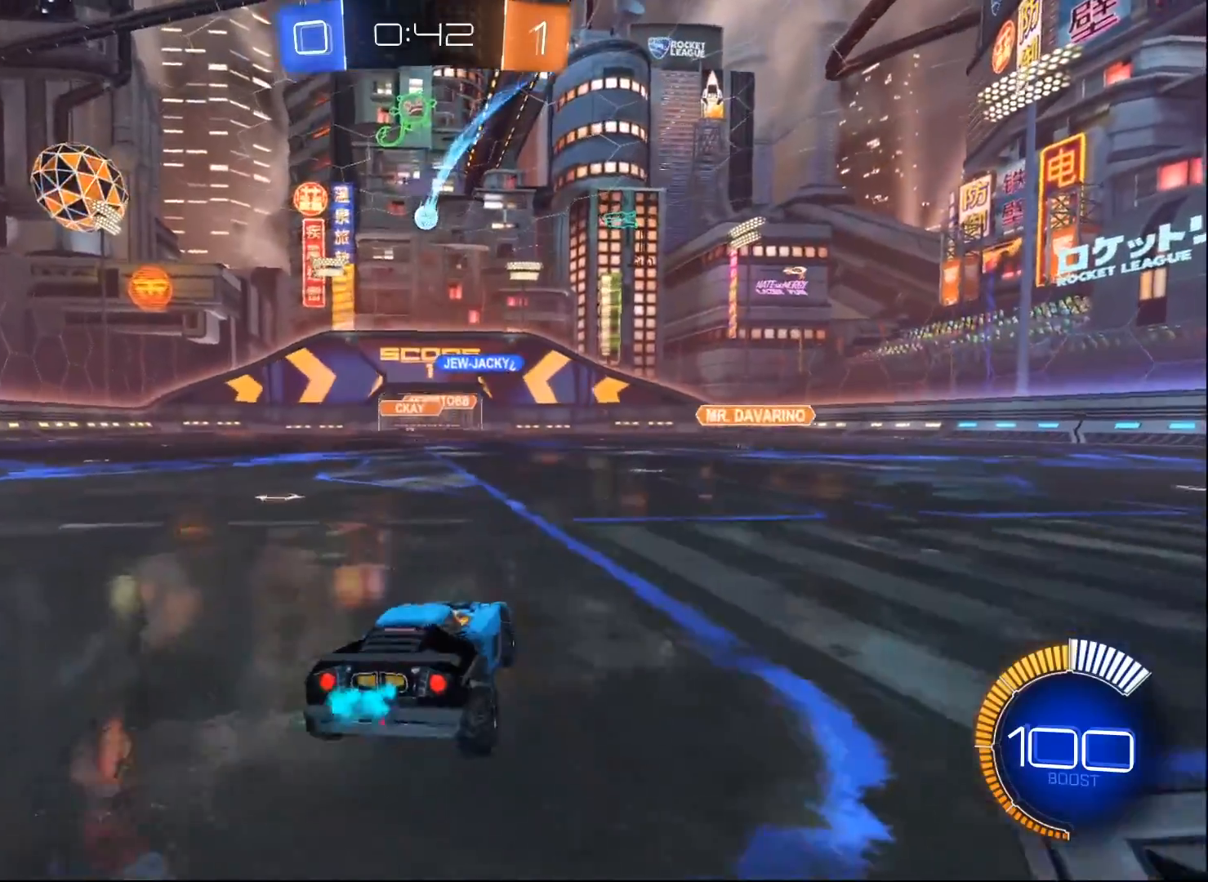
{"buttons": ["R2"], "left_stick": "right", "right_stick": "center", "events": [[17, "L1", "down"], [117, "L1", "up"], [133, "left_stick", "right"]]}
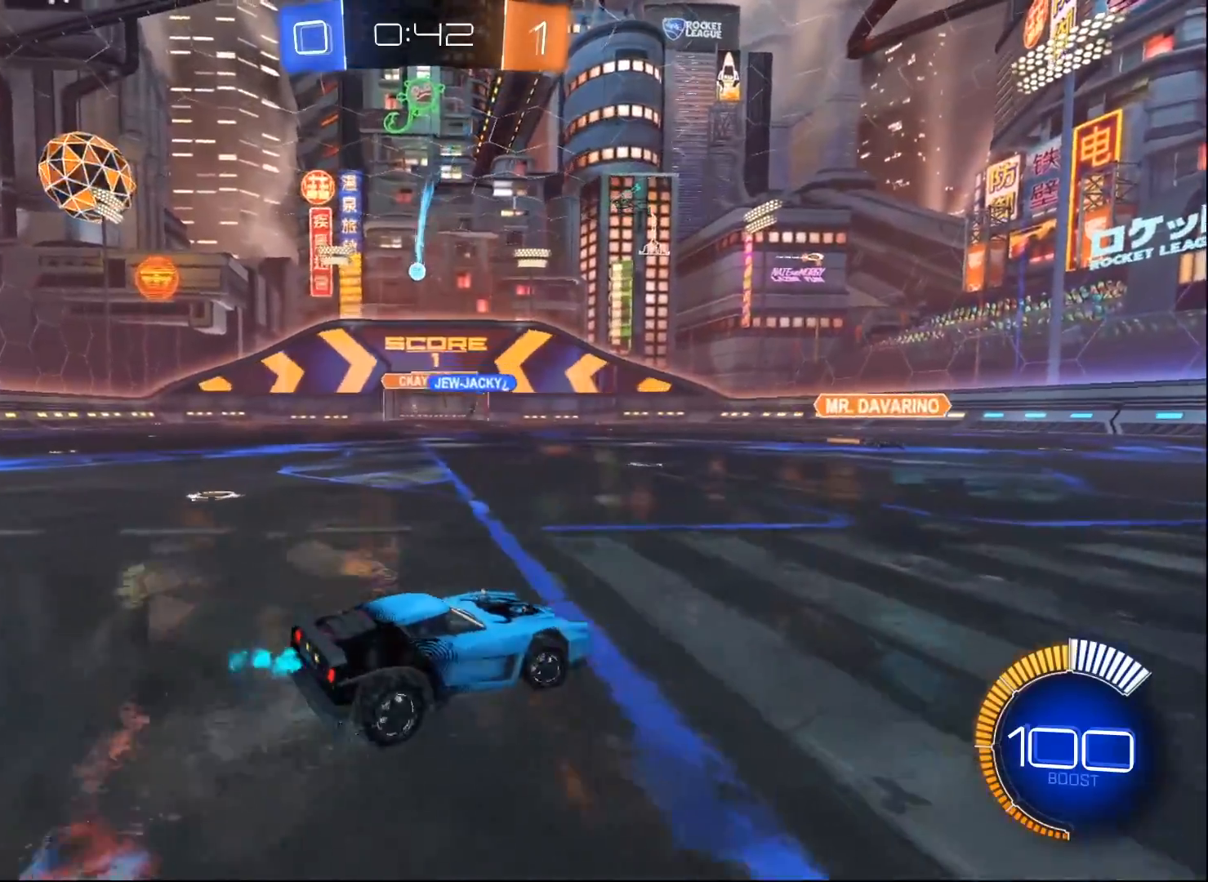
{"buttons": ["R2"], "left_stick": "right", "right_stick": "center", "events": []}
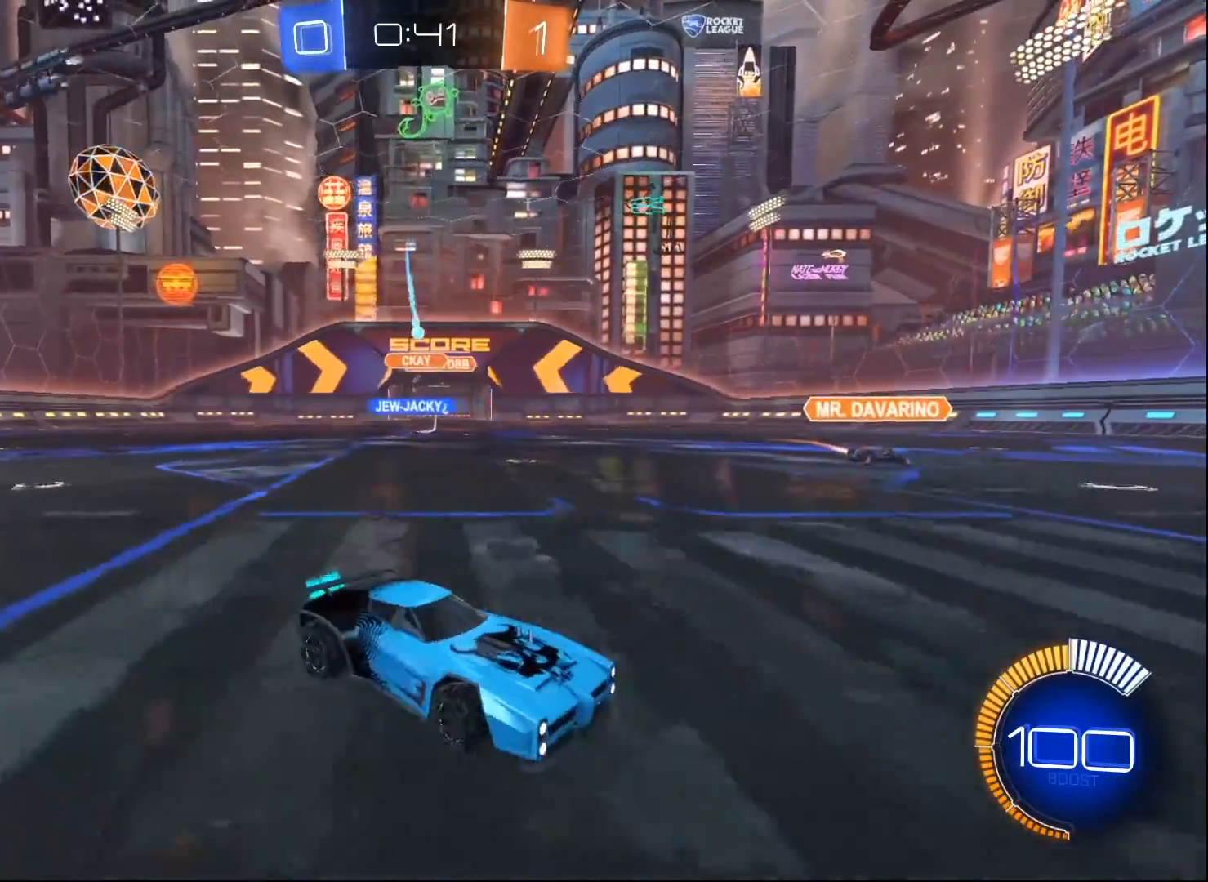
{"buttons": ["R2"], "left_stick": "left", "right_stick": "center", "events": [[33, "left_stick", "center"], [483, "left_stick", "left"]]}
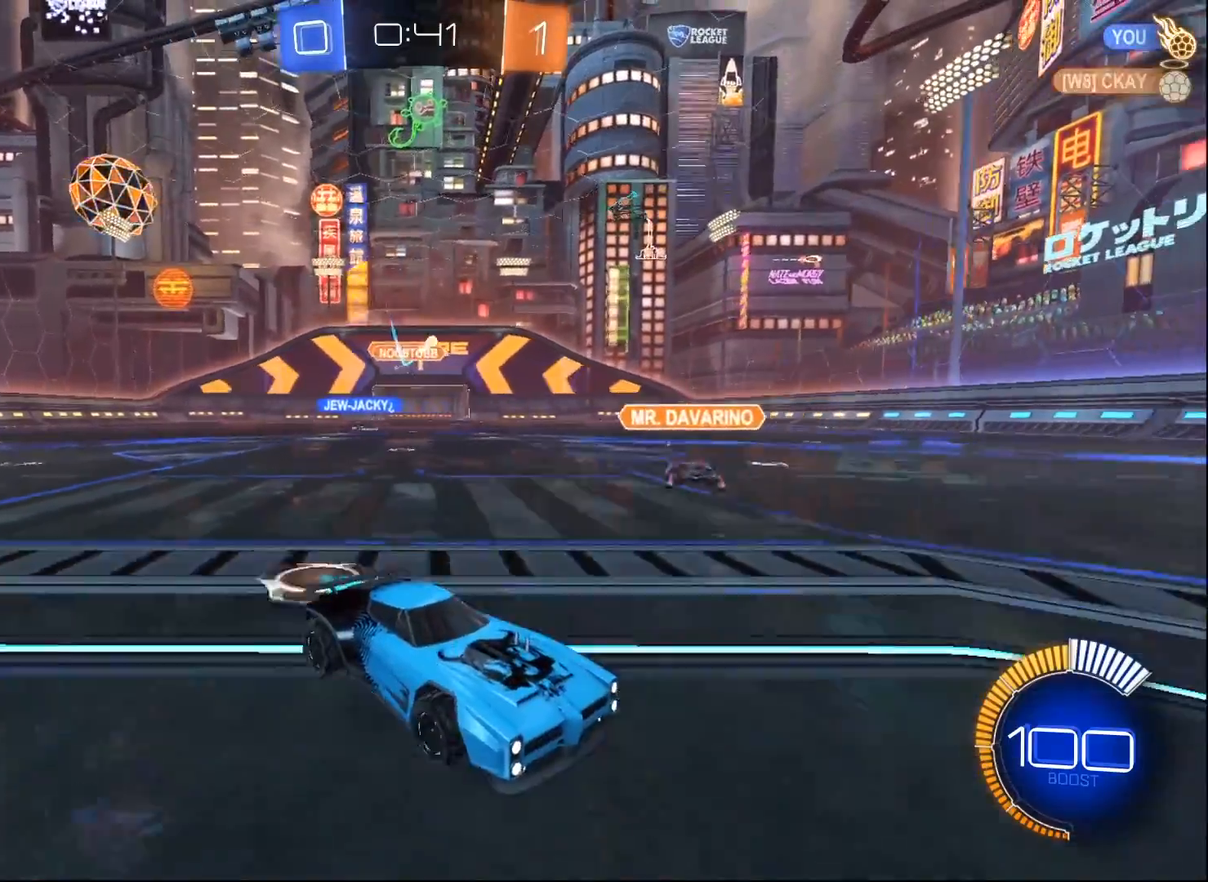
{"buttons": ["R2"], "left_stick": "center", "right_stick": "center", "events": [[117, "left_stick", "down-left"], [233, "left_stick", "center"], [283, "left_stick", "left"], [400, "left_stick", "center"]]}
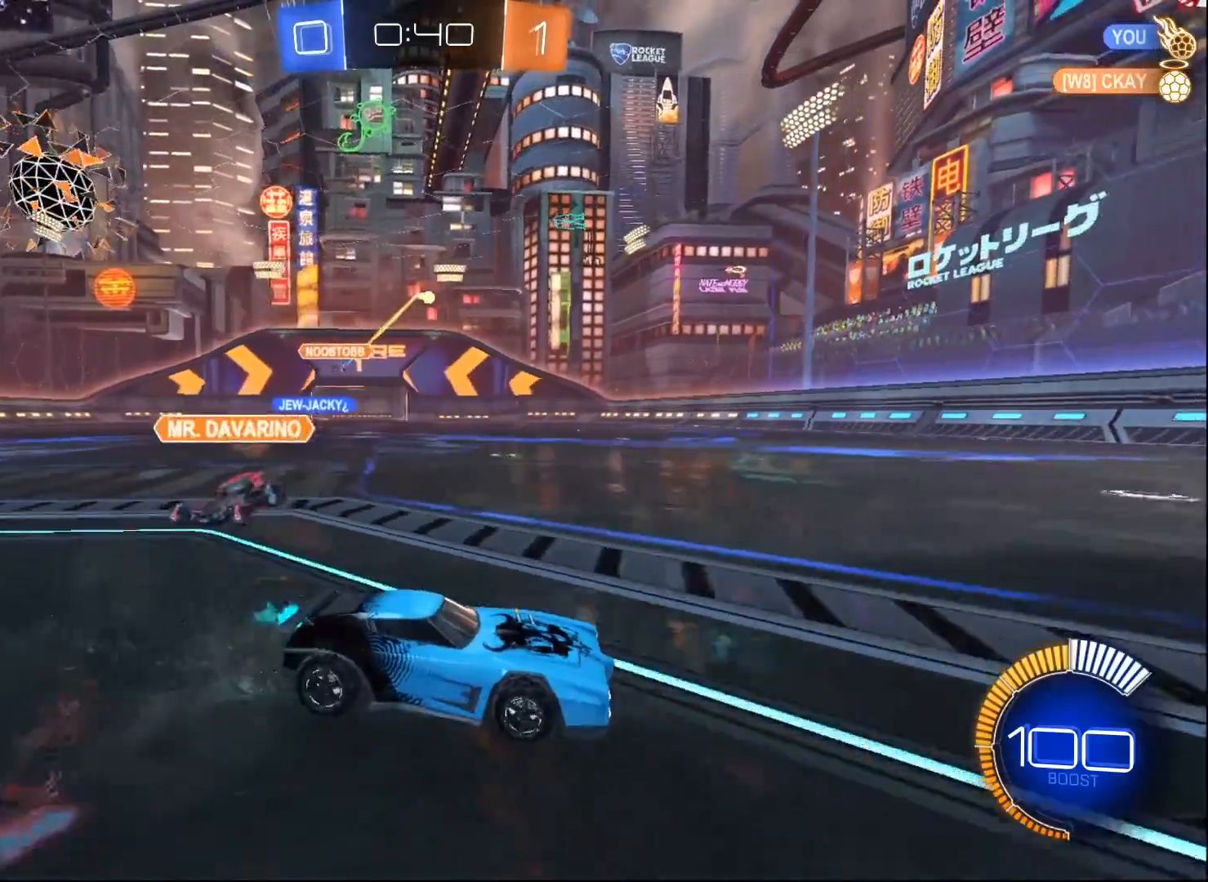
{"buttons": ["L2"], "left_stick": "down-left", "right_stick": "center", "events": [[200, "left_stick", "left"], [233, "L2", "down"], [250, "R2", "up"], [300, "left_stick", "down-left"]]}
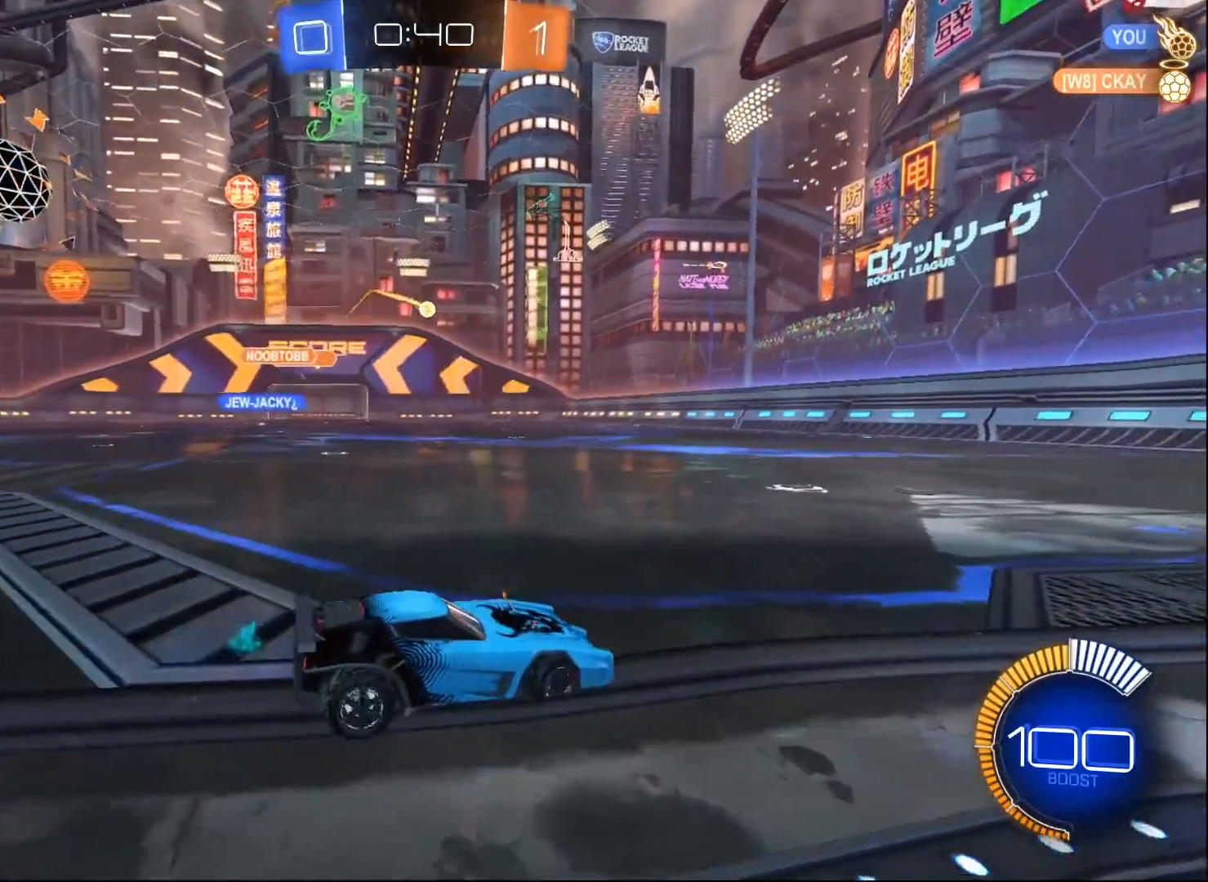
{"buttons": ["A", "L2"], "left_stick": "down-left", "right_stick": "center", "events": [[167, "left_stick", "down-right"], [417, "left_stick", "down-left"], [450, "A", "down"]]}
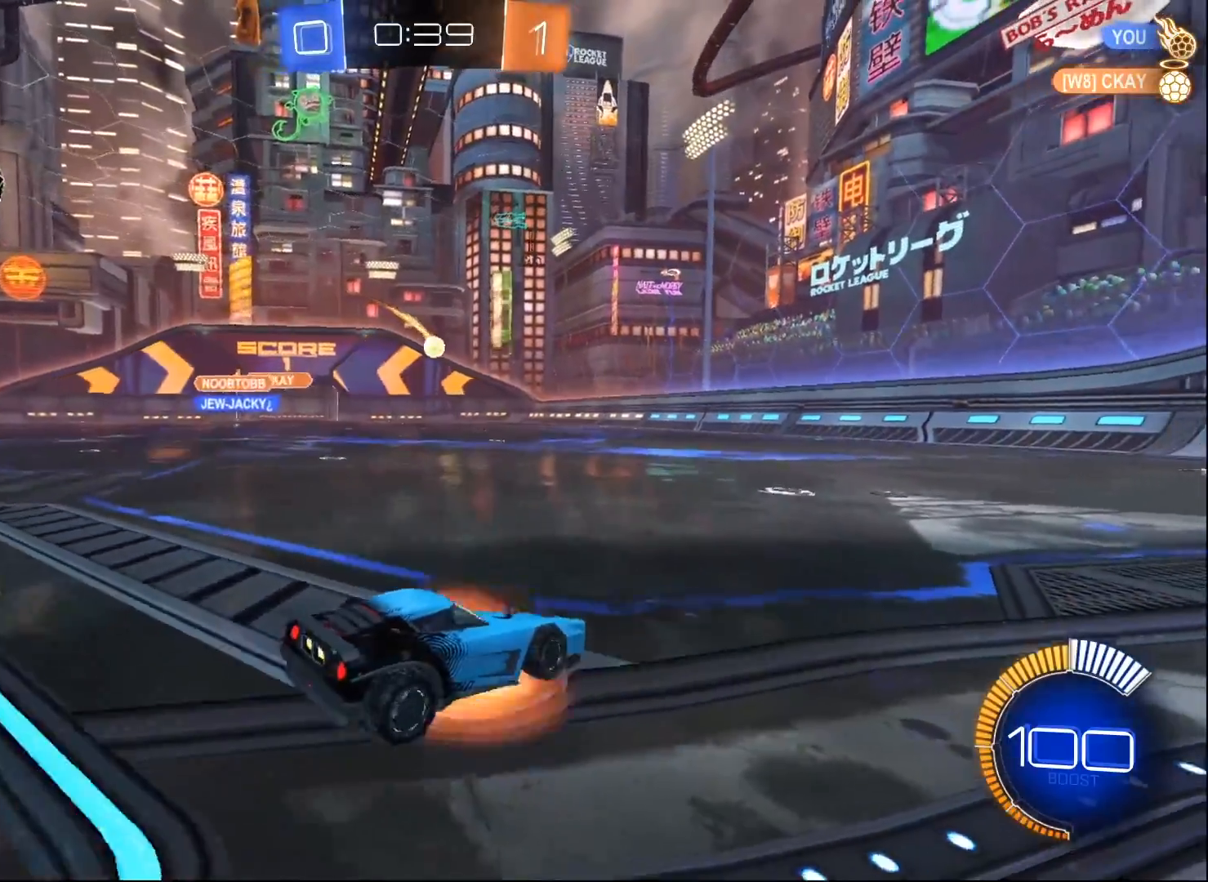
{"buttons": ["B", "R2"], "left_stick": "down-left", "right_stick": "center", "events": [[133, "L2", "up"], [183, "A", "up"], [267, "left_stick", "center"], [350, "R2", "down"], [417, "left_stick", "down-left"], [483, "B", "down"]]}
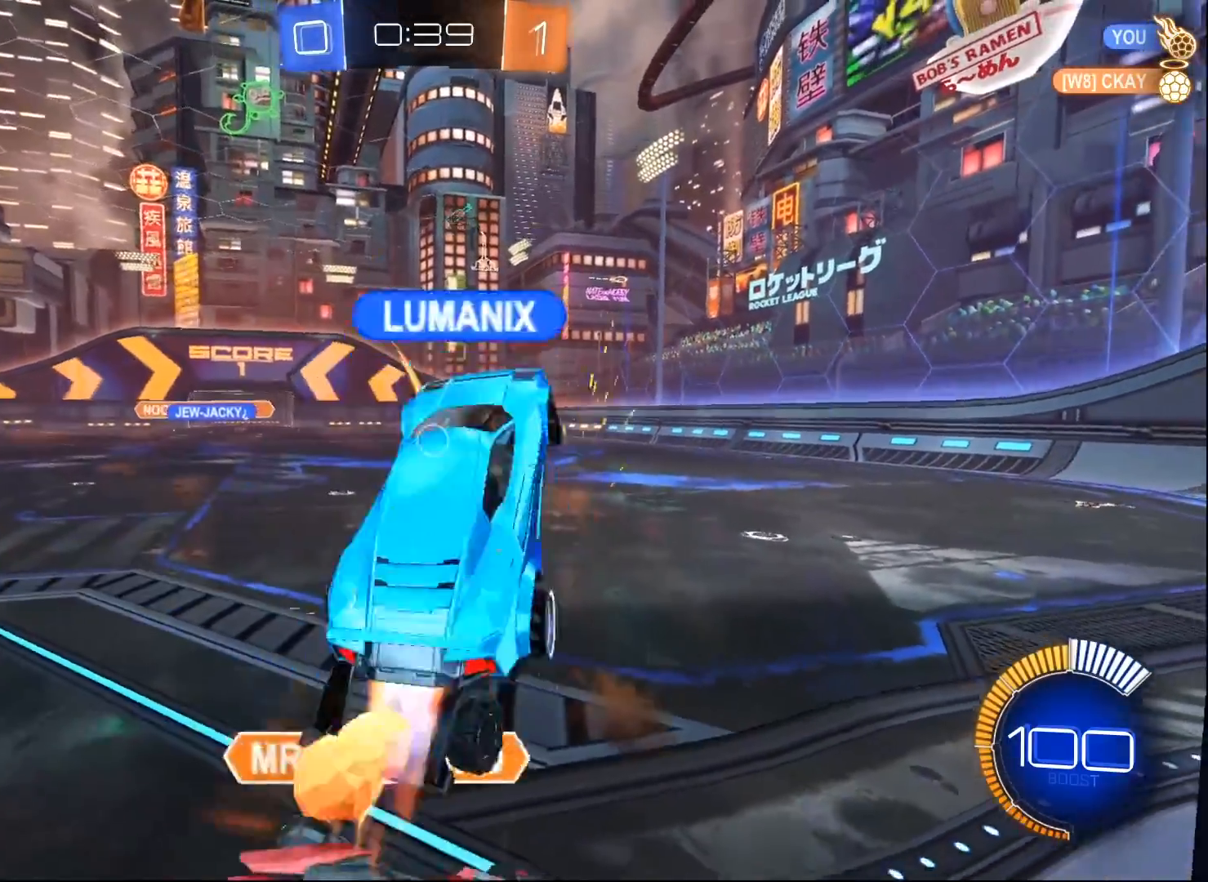
{"buttons": [], "left_stick": "up", "right_stick": "center", "events": [[67, "B", "up"], [83, "left_stick", "center"], [233, "B", "down"], [383, "B", "up"], [417, "R2", "up"], [417, "left_stick", "up"]]}
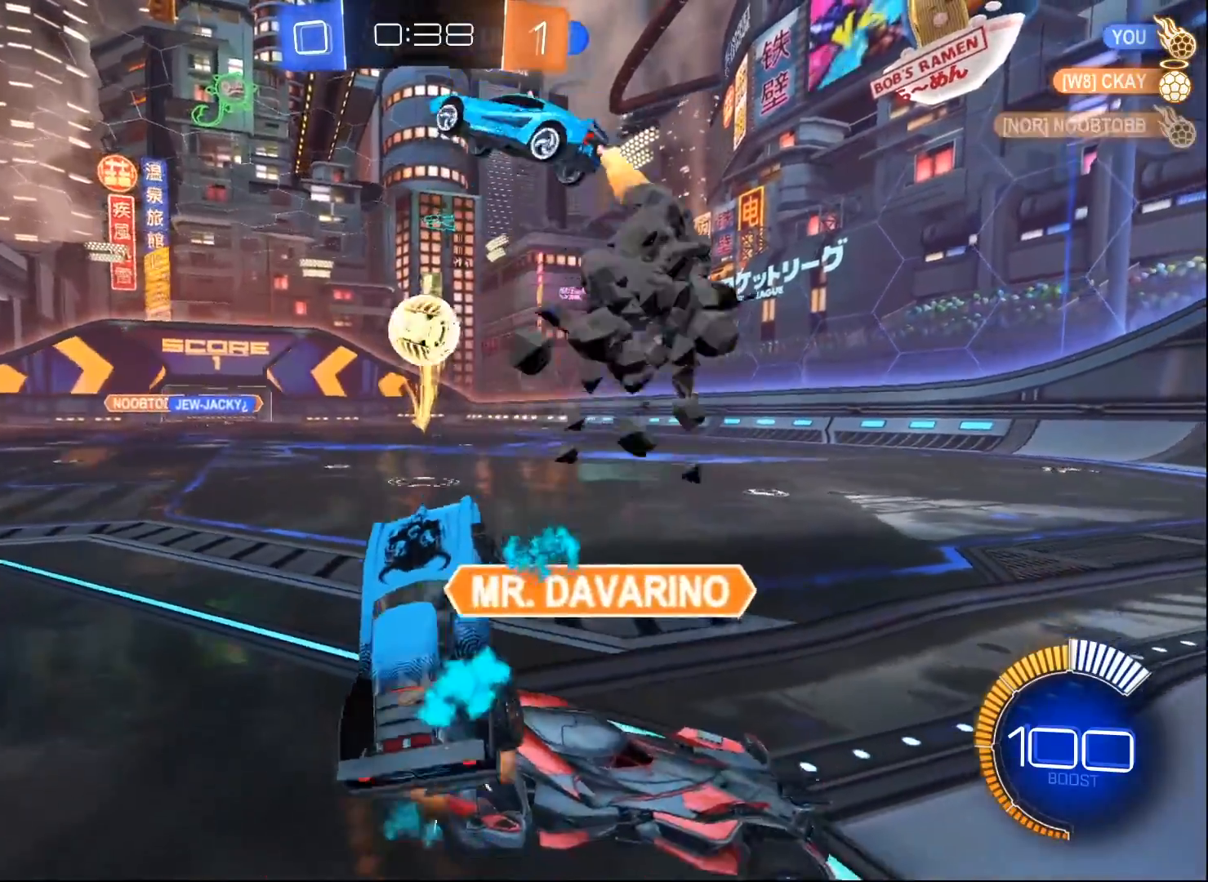
{"buttons": ["R2"], "left_stick": "left", "right_stick": "center", "events": [[150, "R2", "down"], [233, "left_stick", "left"]]}
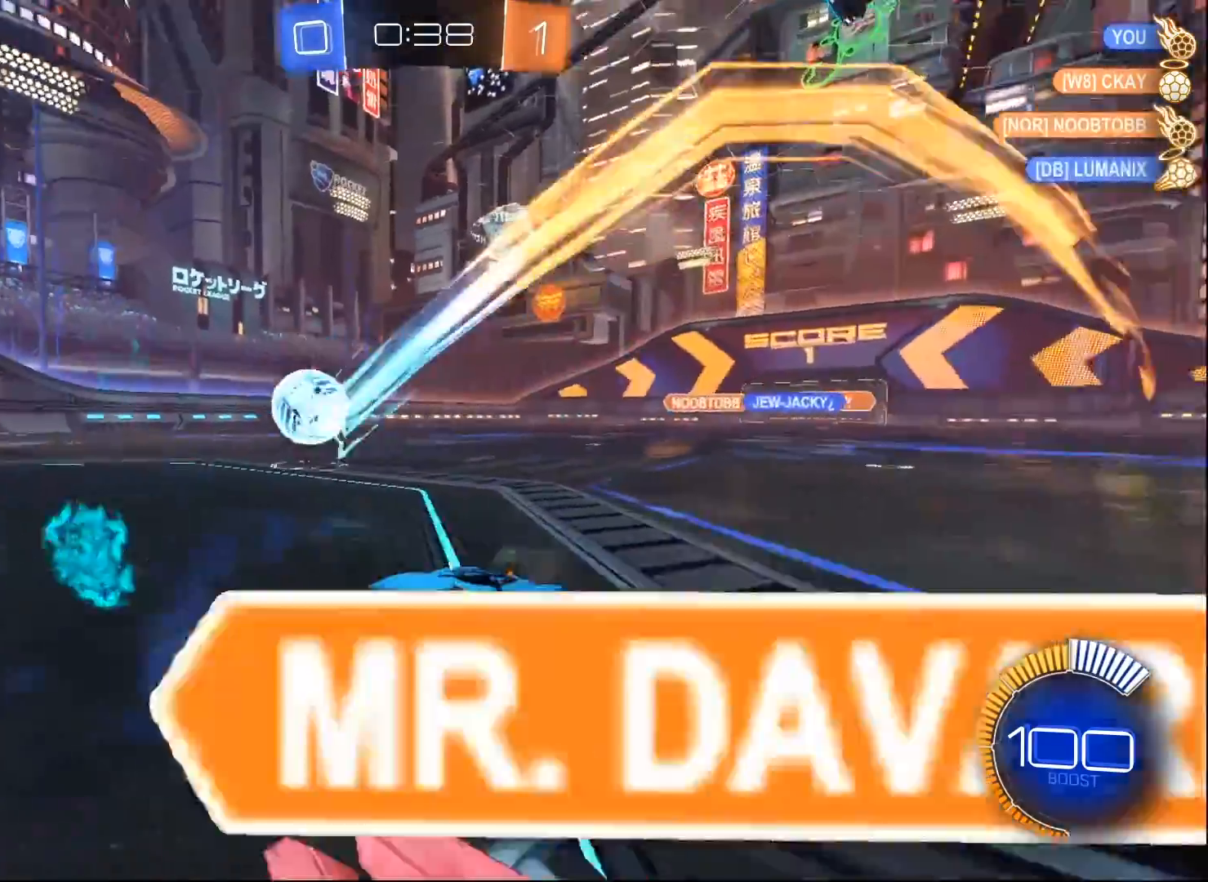
{"buttons": ["R2"], "left_stick": "left", "right_stick": "center", "events": []}
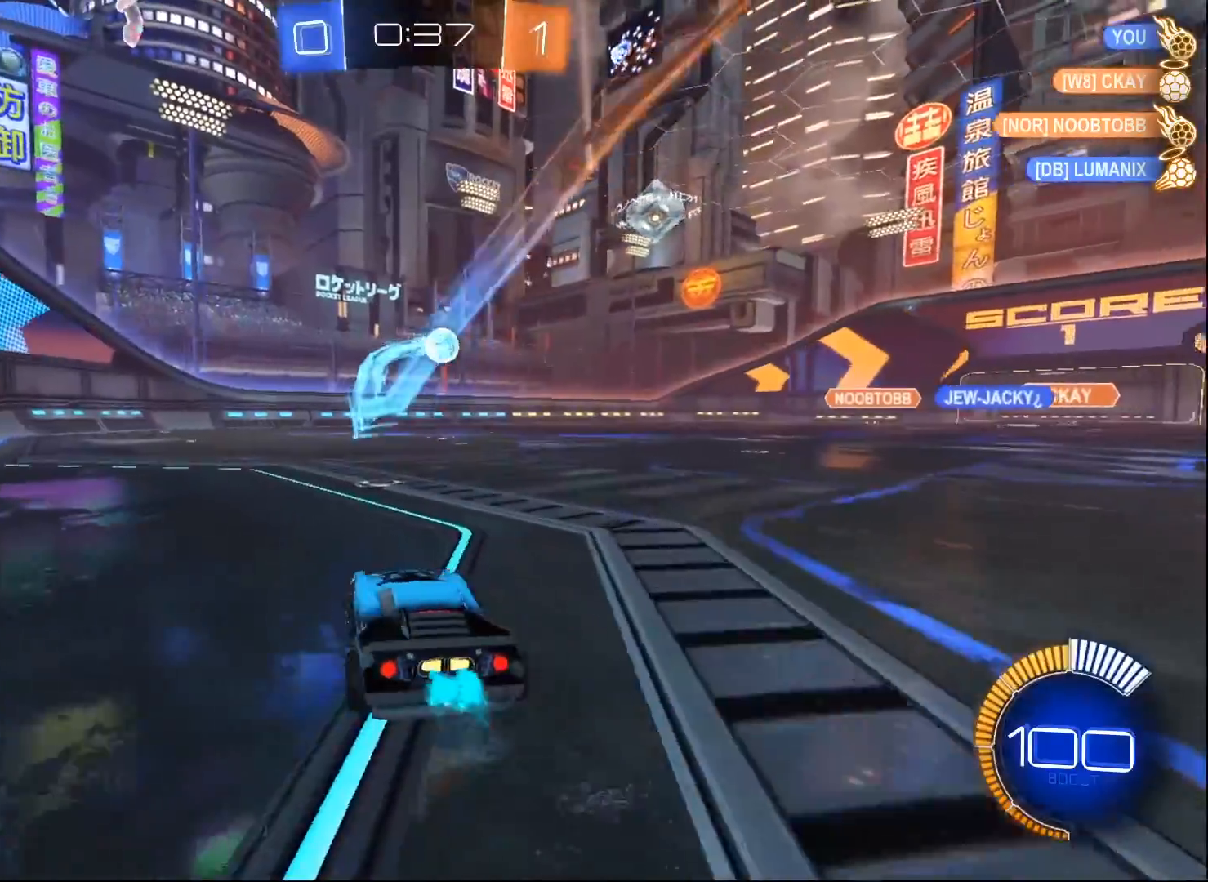
{"buttons": ["R2"], "left_stick": "left", "right_stick": "center", "events": []}
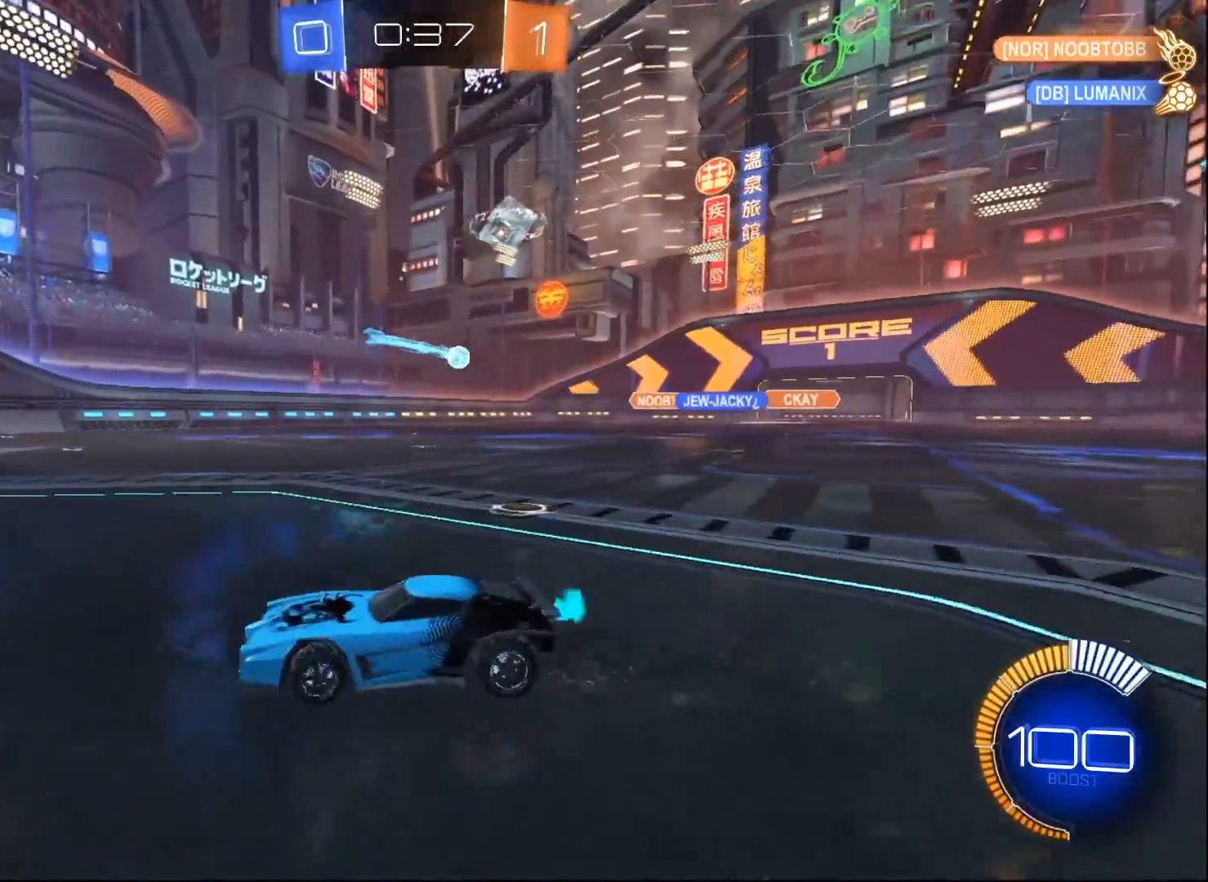
{"buttons": ["X", "R2"], "left_stick": "right", "right_stick": "center", "events": [[317, "left_stick", "right"], [400, "X", "down"]]}
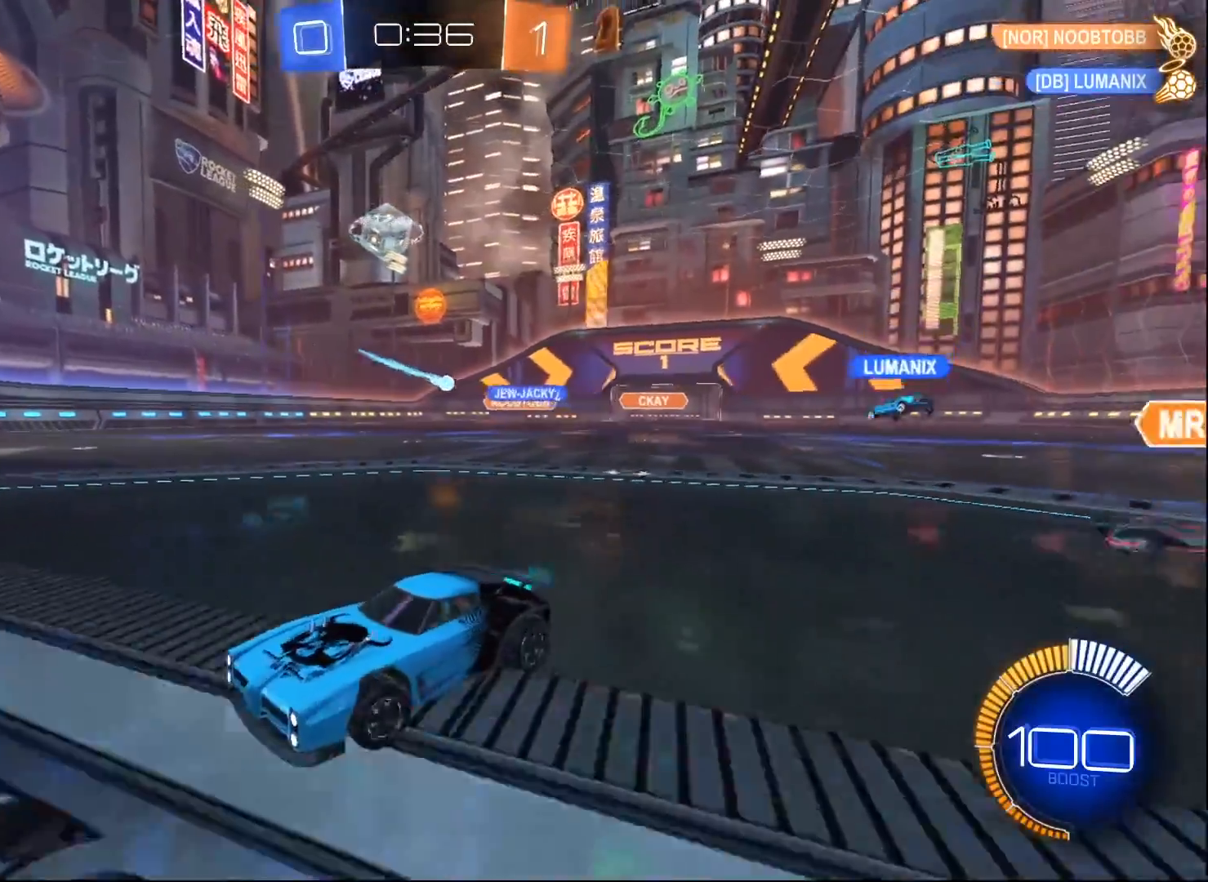
{"buttons": ["L2"], "left_stick": "down-left", "right_stick": "center", "events": [[350, "L2", "down"], [350, "left_stick", "down-left"], [400, "R2", "up"], [400, "X", "up"]]}
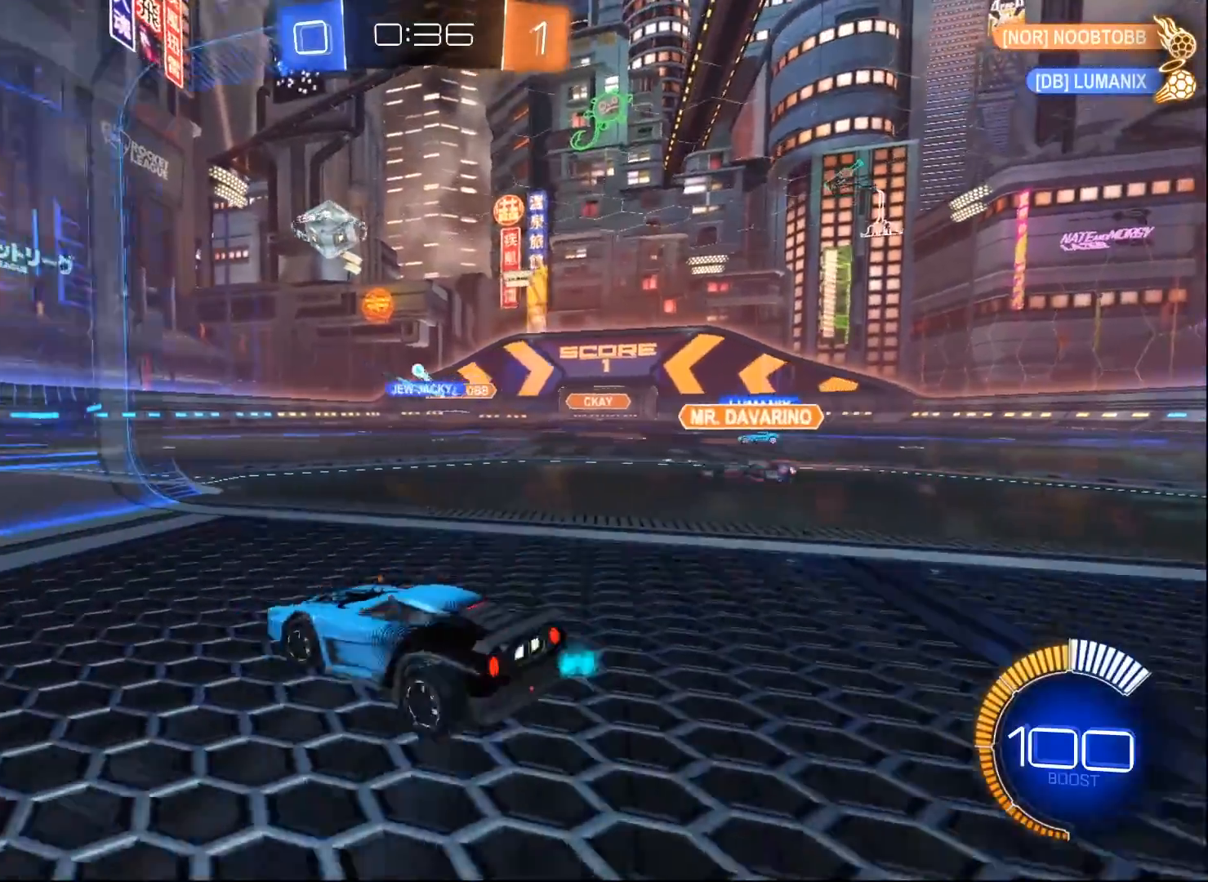
{"buttons": ["R2"], "left_stick": "center", "right_stick": "center", "events": [[267, "L2", "up"], [267, "R2", "down"], [267, "left_stick", "center"], [317, "left_stick", "right"], [467, "left_stick", "center"]]}
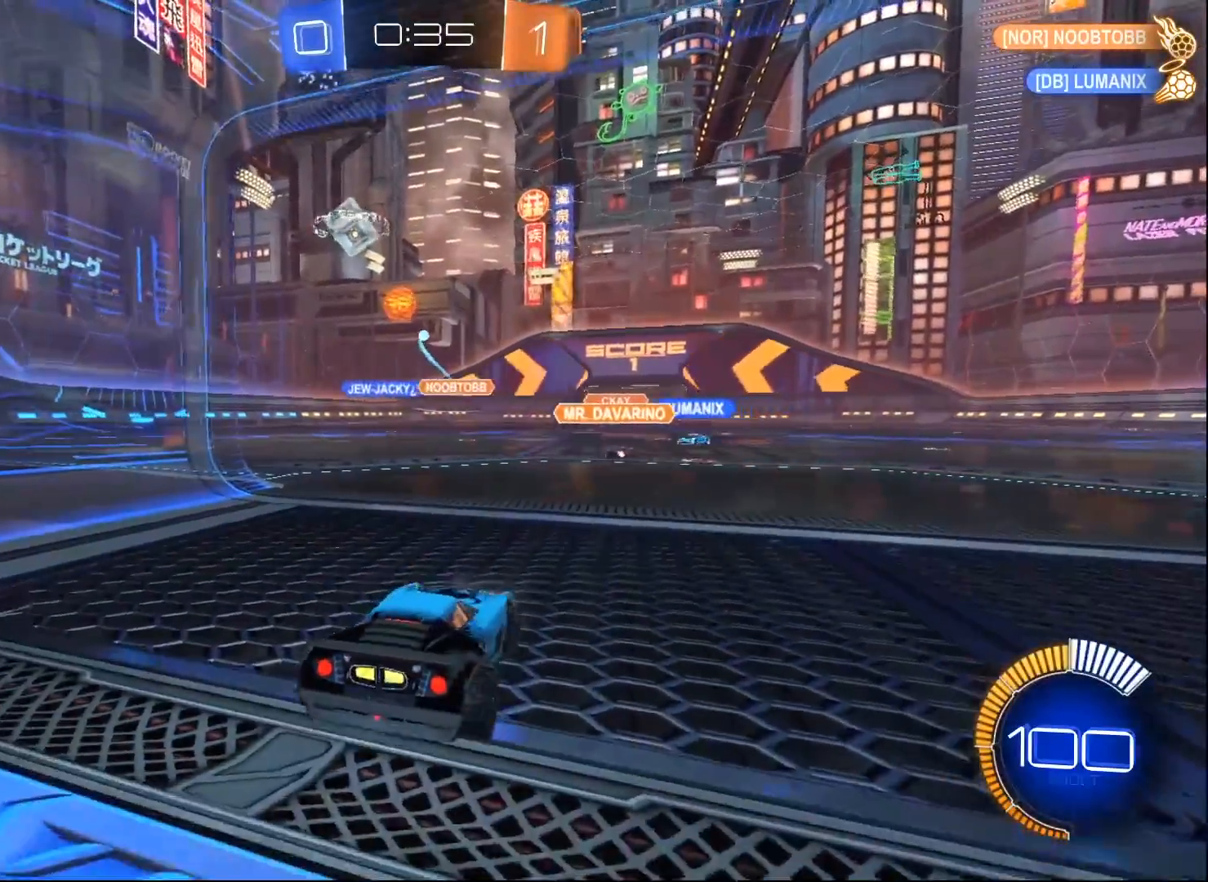
{"buttons": ["L2"], "left_stick": "center", "right_stick": "center", "events": [[150, "left_stick", "right"], [317, "left_stick", "center"], [383, "R2", "up"], [483, "L2", "down"]]}
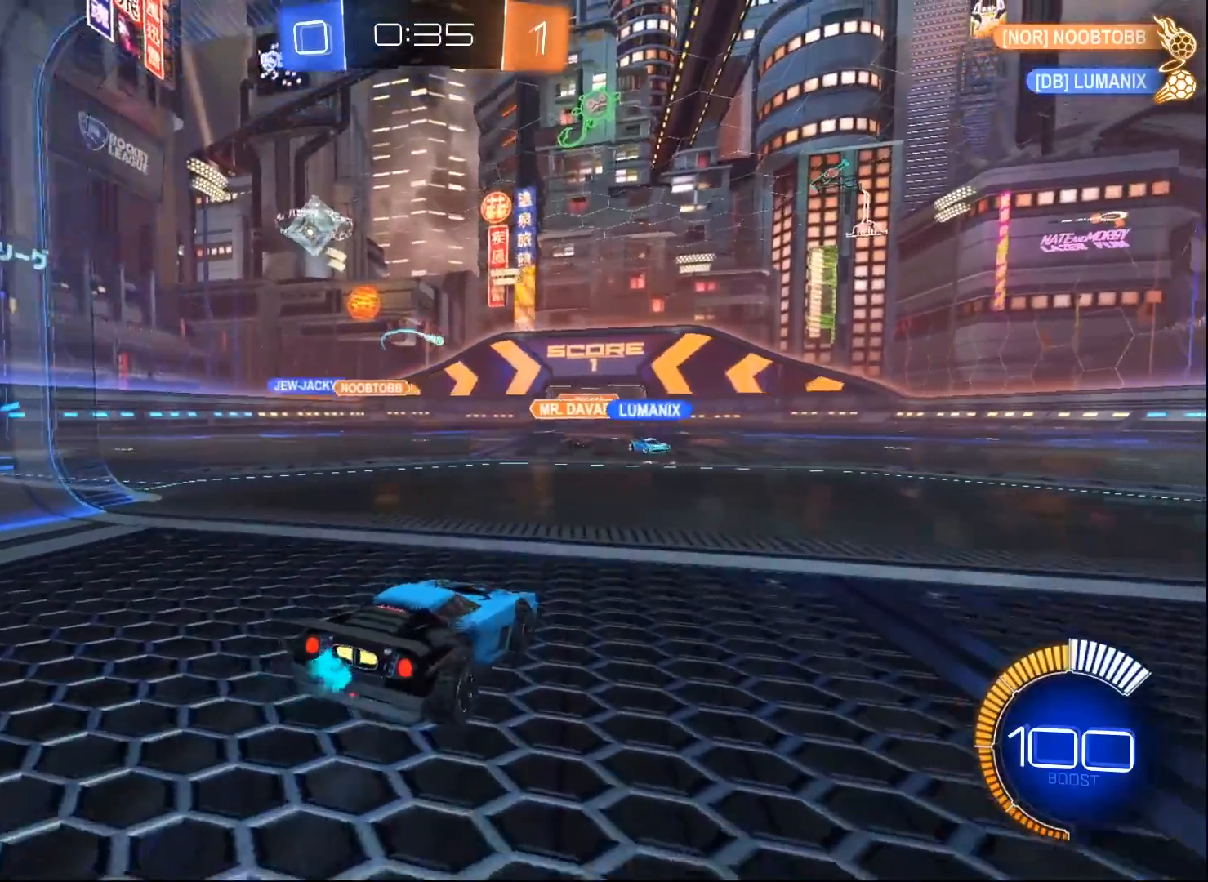
{"buttons": ["R2"], "left_stick": "center", "right_stick": "center", "events": [[233, "L2", "up"], [267, "R2", "down"]]}
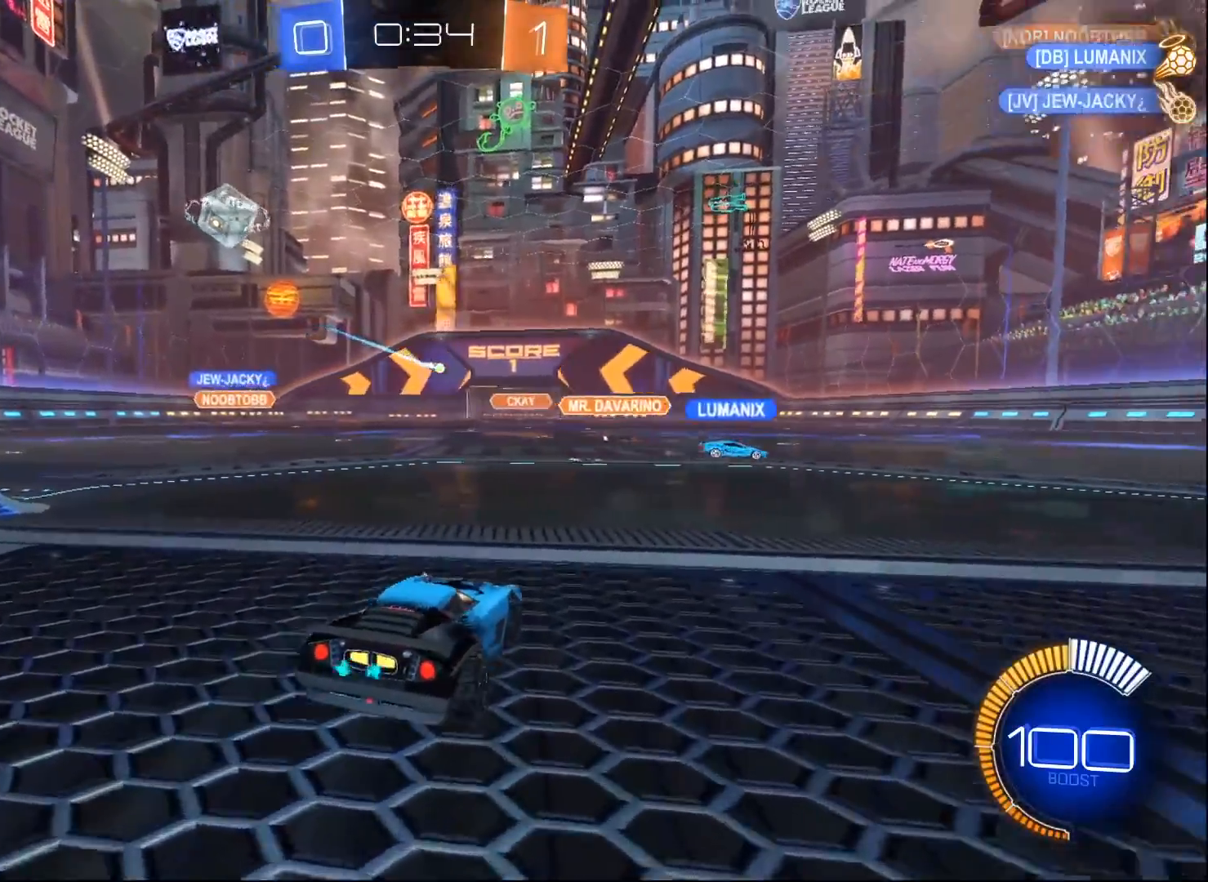
{"buttons": ["L2", "R2"], "left_stick": "center", "right_stick": "center", "events": [[183, "R2", "up"], [233, "left_stick", "right"], [250, "L2", "down"], [333, "left_stick", "center"], [500, "R2", "down"]]}
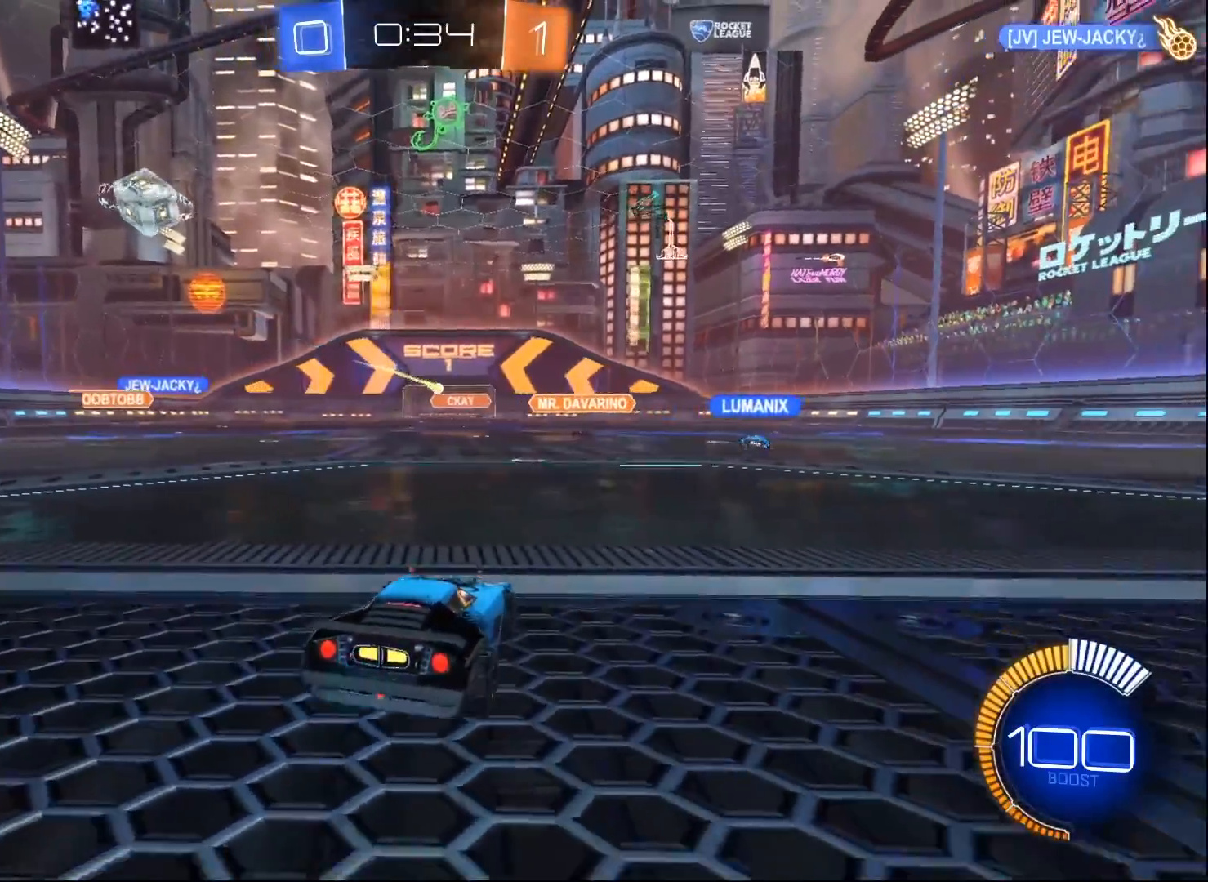
{"buttons": ["R2"], "left_stick": "center", "right_stick": "center", "events": [[67, "L2", "up"]]}
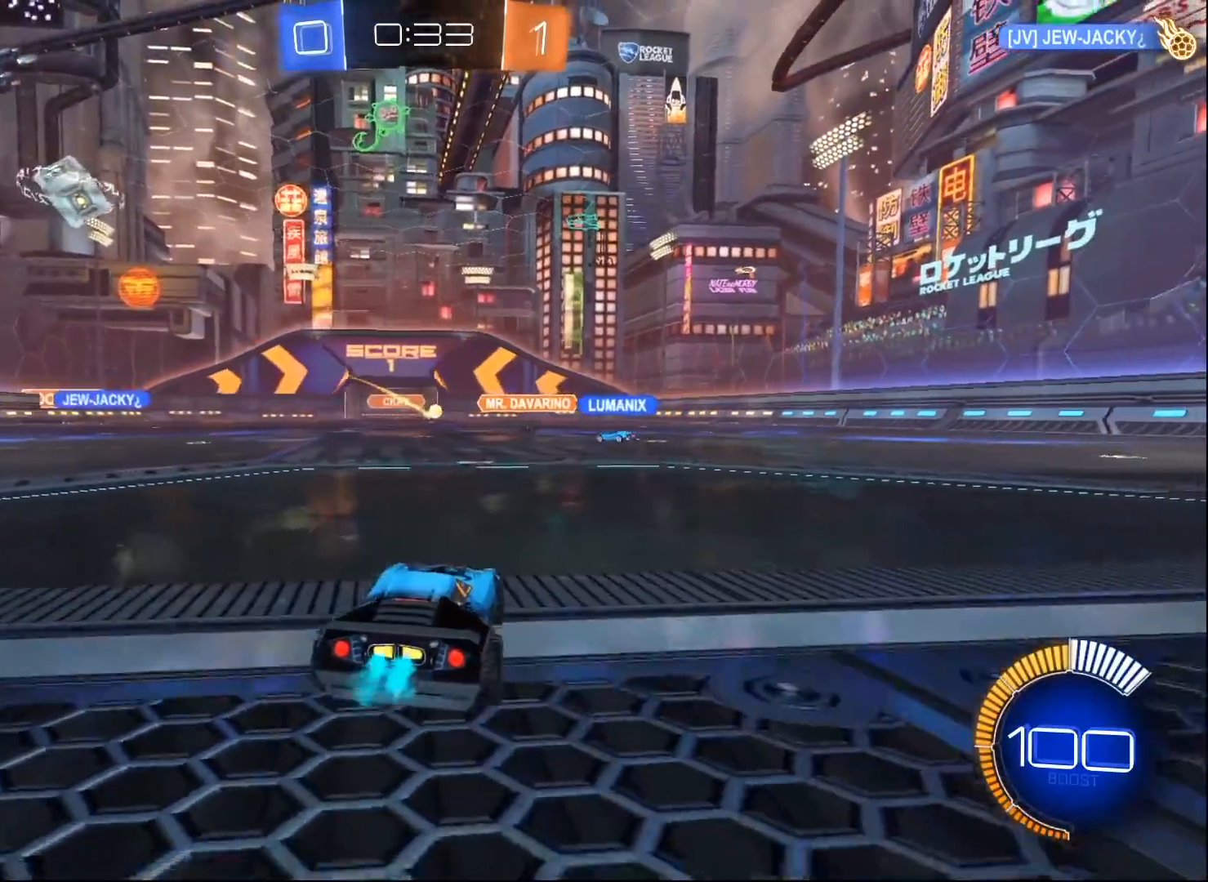
{"buttons": ["L2"], "left_stick": "center", "right_stick": "center", "events": [[50, "R2", "up"], [250, "left_stick", "right"], [450, "L2", "down"], [483, "left_stick", "center"]]}
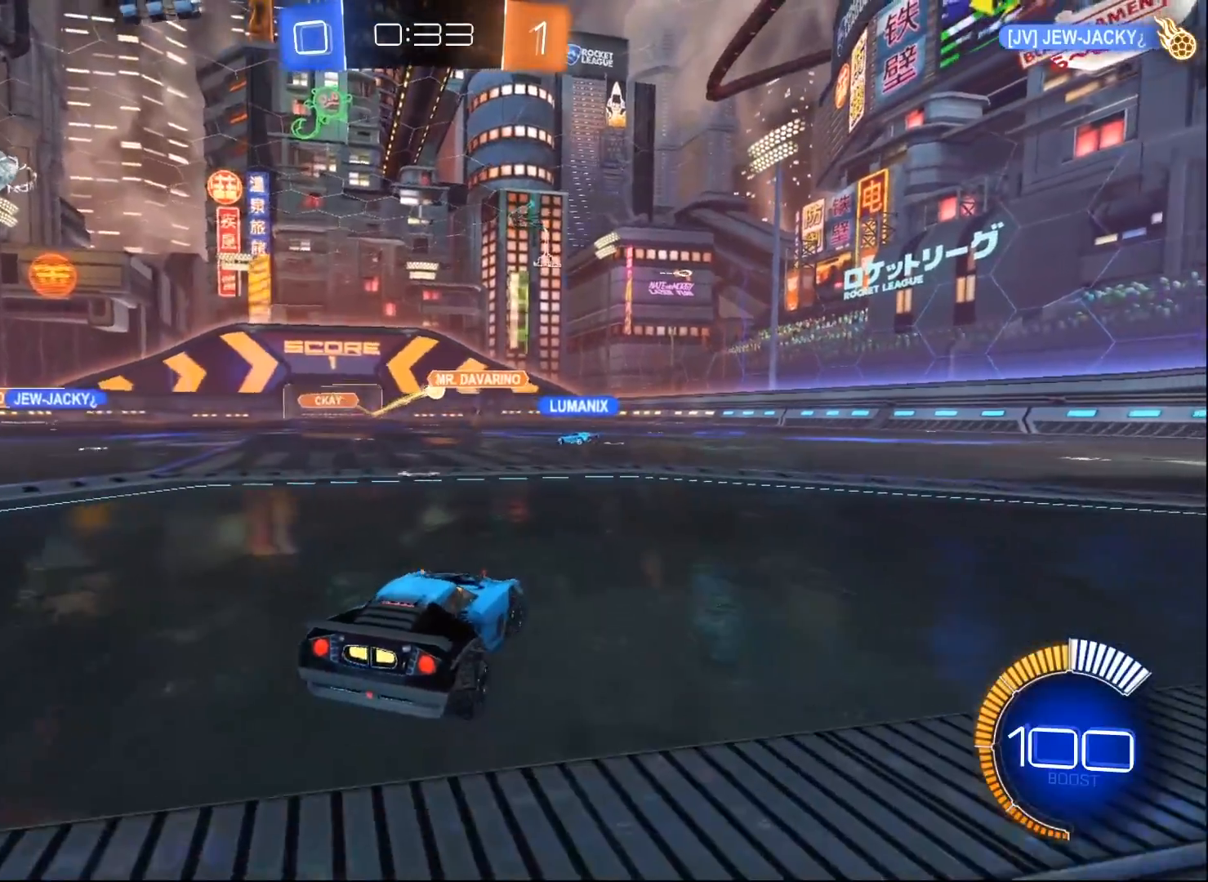
{"buttons": ["R2"], "left_stick": "center", "right_stick": "center", "events": [[150, "L2", "up"], [217, "R2", "down"]]}
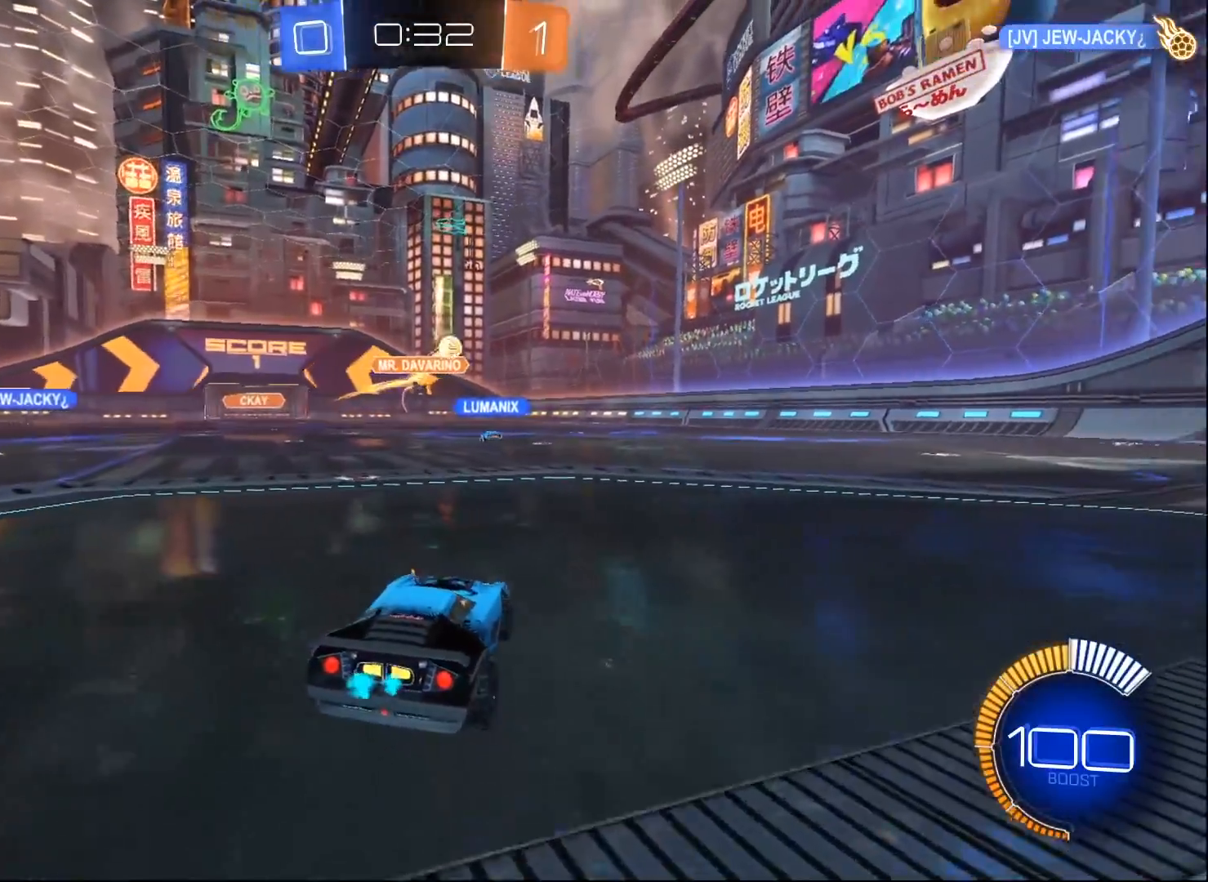
{"buttons": ["R2"], "left_stick": "right", "right_stick": "center", "events": [[67, "left_stick", "right"]]}
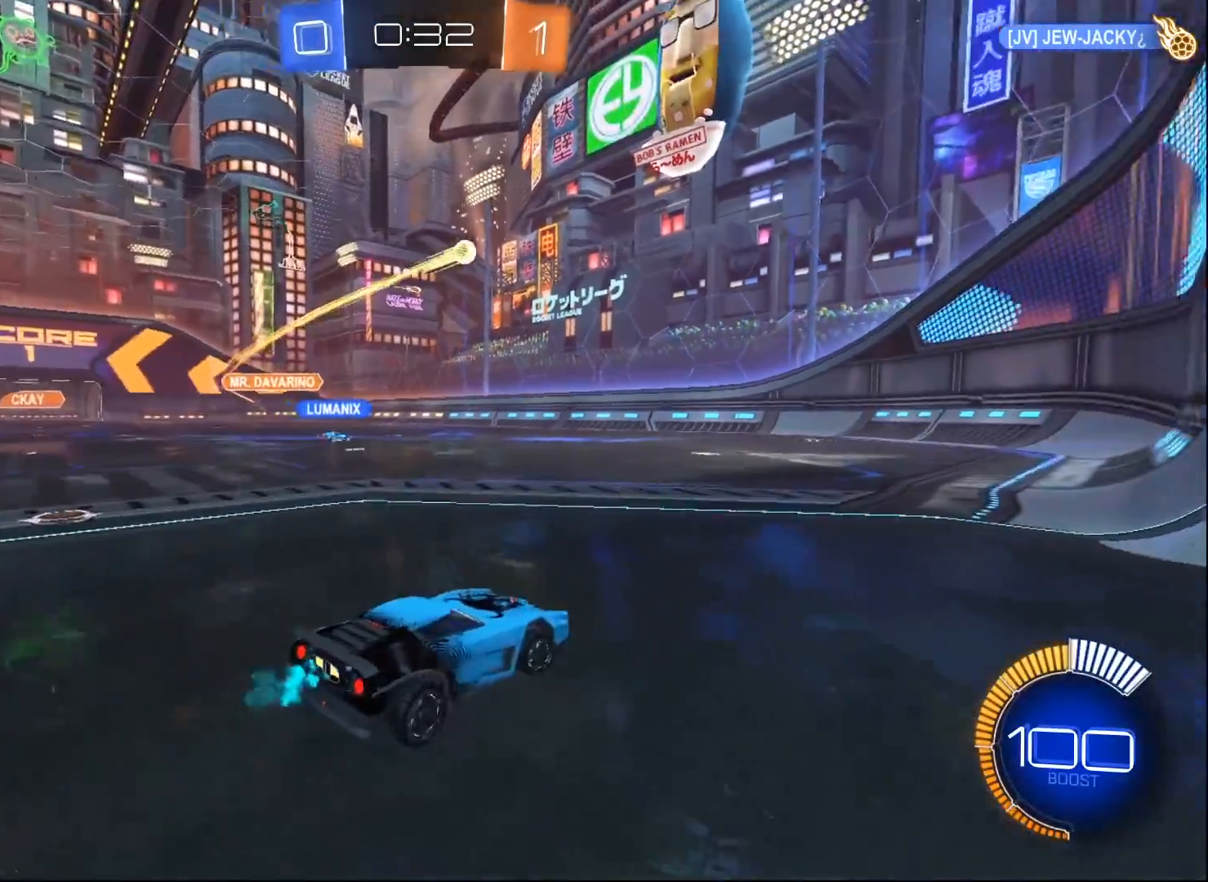
{"buttons": ["R2"], "left_stick": "left", "right_stick": "center", "events": [[50, "R2", "up"], [67, "L2", "down"], [250, "L2", "up"], [283, "left_stick", "center"], [317, "R2", "down"], [367, "left_stick", "left"]]}